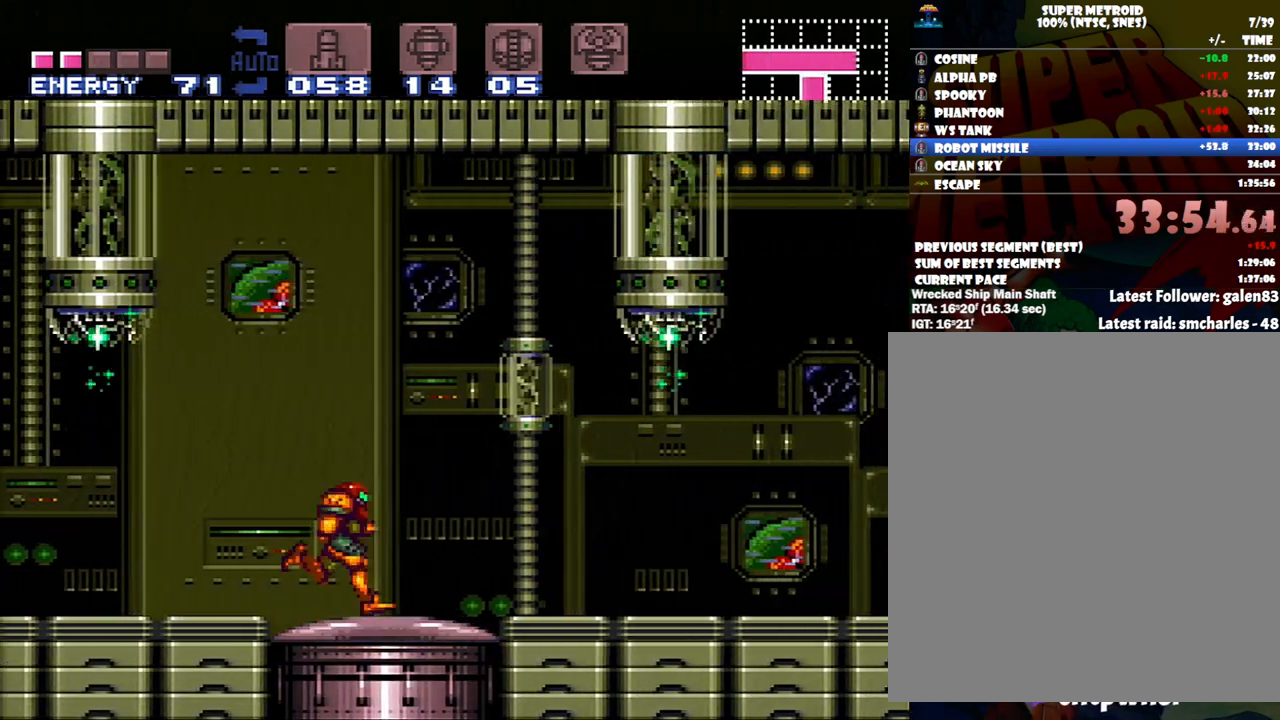
Gameplay with a controller (Nintendo layout); each line is a JSON object with the inputs held at the frame after it. "events" lists button and stick changes between this image and that frame as [ms after this image, input, new state], when the widget could be followed in between. Not read: L3 R3.
{"buttons": ["A", "DPAD_RIGHT"], "events": [[17, "L1", "down"], [150, "L1", "up"], [150, "R1", "down"], [183, "R1", "up"]]}
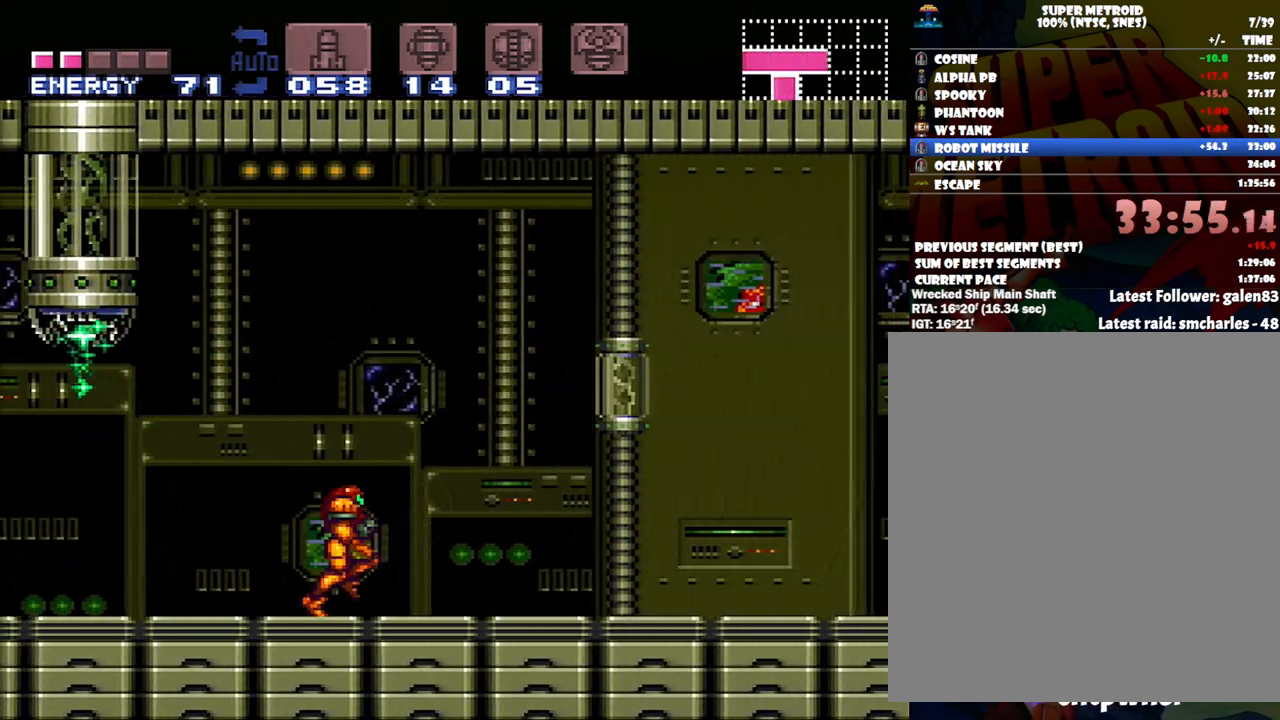
{"buttons": ["DPAD_RIGHT"], "events": [[83, "B", "down"], [333, "B", "up"], [450, "A", "up"]]}
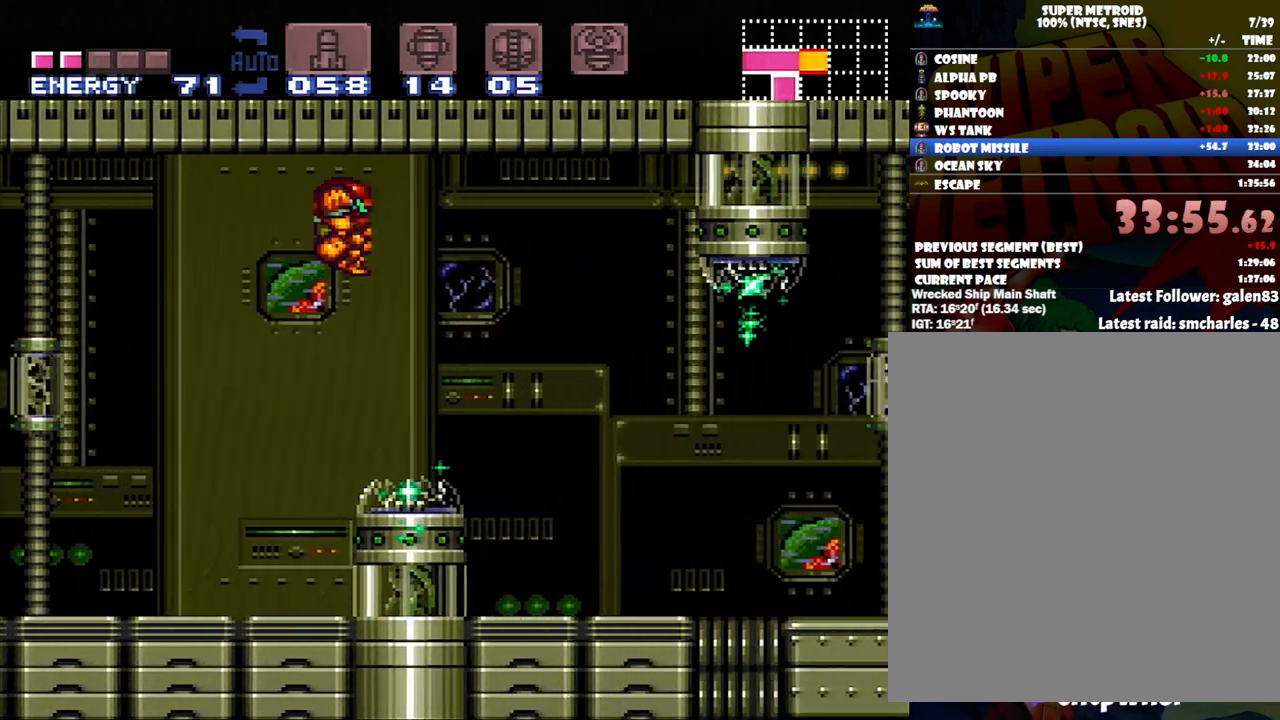
{"buttons": ["DPAD_RIGHT"], "events": [[300, "Y", "down"], [400, "Y", "up"]]}
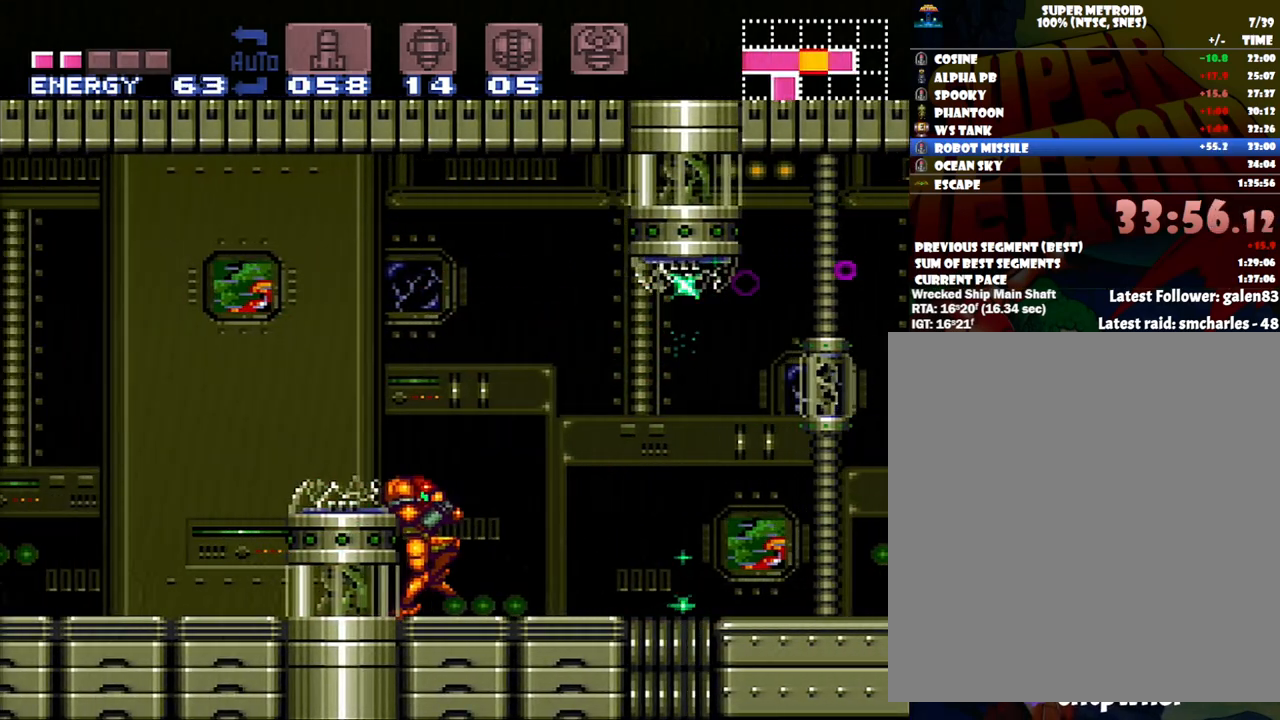
{"buttons": ["A", "DPAD_RIGHT"], "events": [[17, "A", "down"]]}
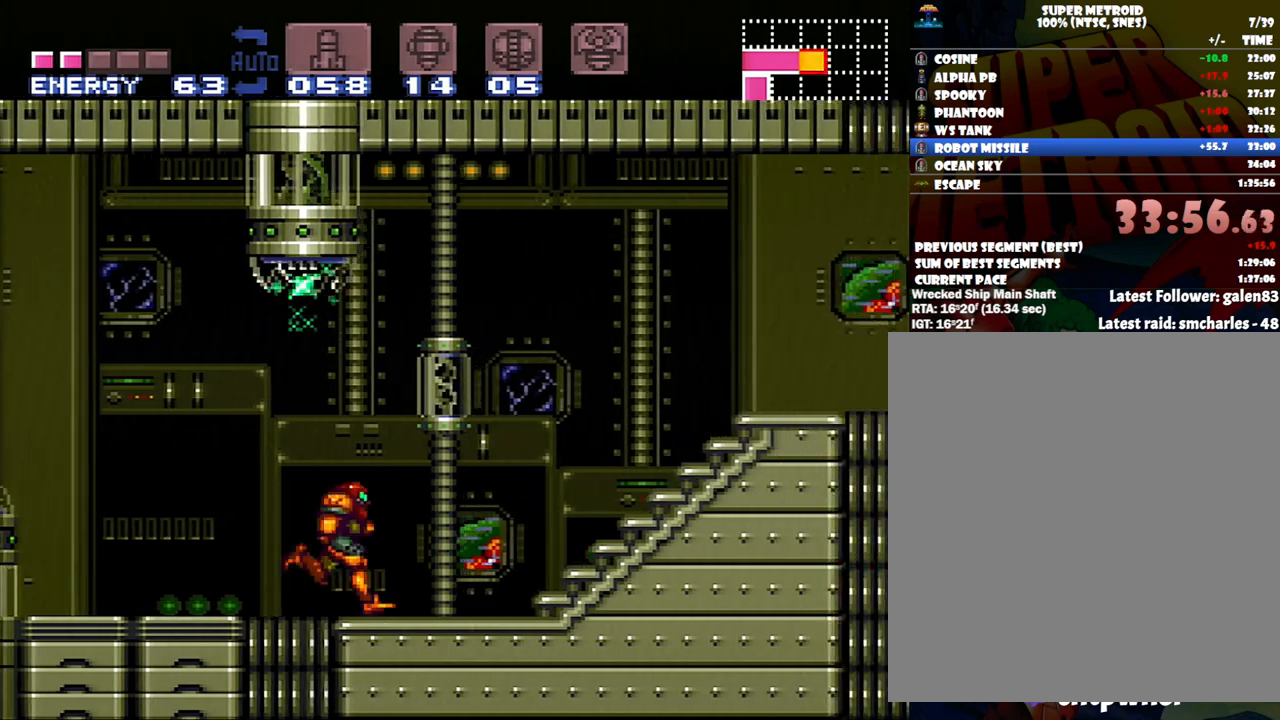
{"buttons": [], "events": [[183, "B", "down"], [300, "A", "up"], [300, "B", "up"], [367, "Y", "down"], [467, "DPAD_RIGHT", "up"], [467, "Y", "up"]]}
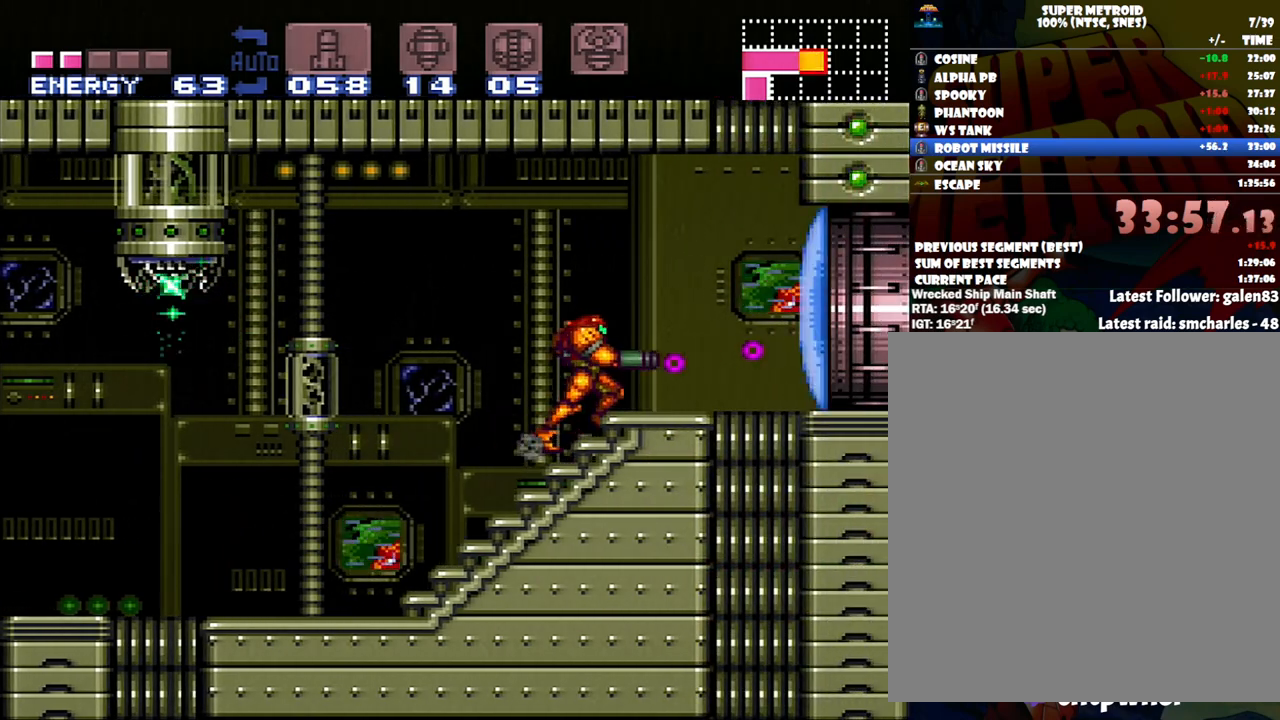
{"buttons": ["A", "DPAD_RIGHT"], "events": [[67, "A", "down"], [67, "DPAD_RIGHT", "down"]]}
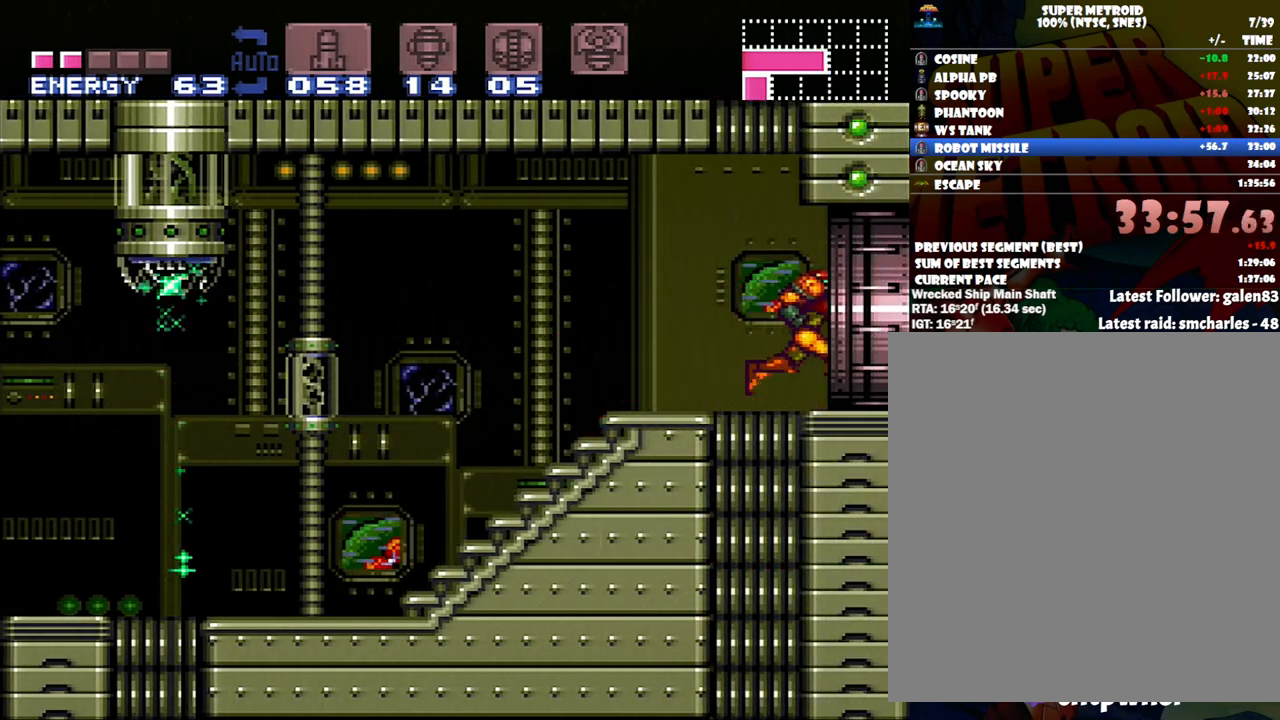
{"buttons": ["A", "DPAD_RIGHT"], "events": []}
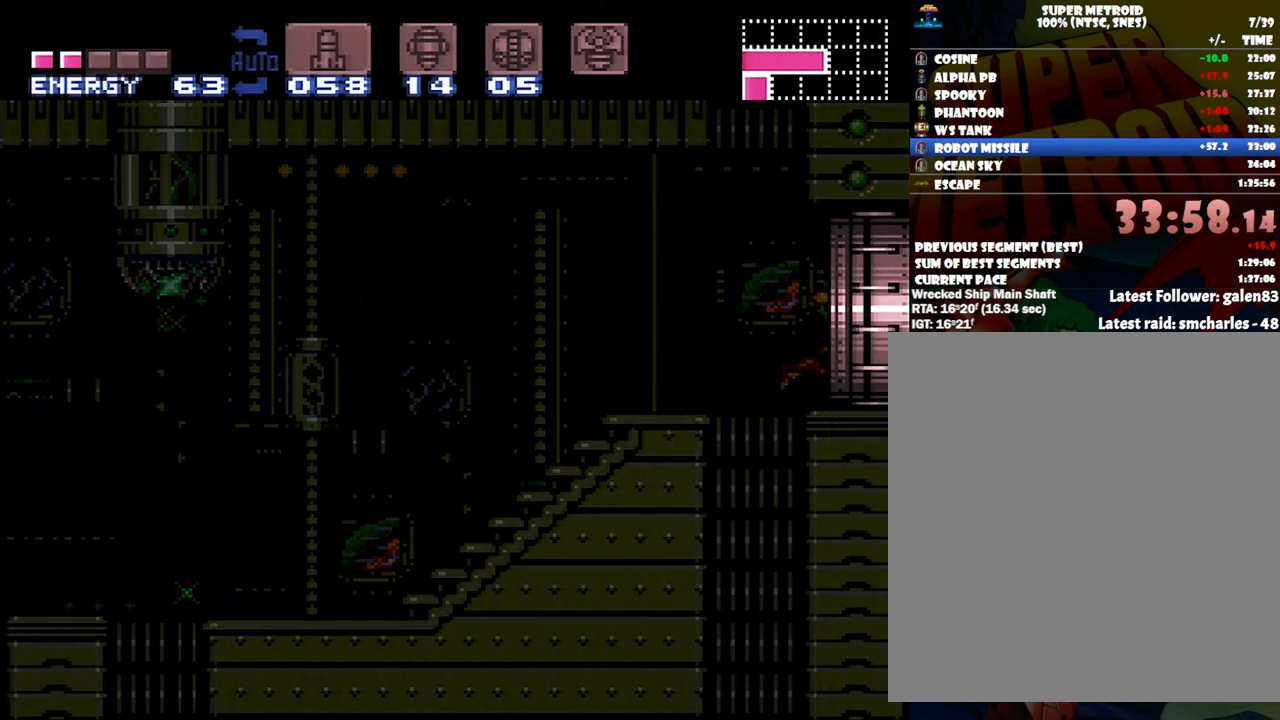
{"buttons": ["A", "DPAD_RIGHT"], "events": []}
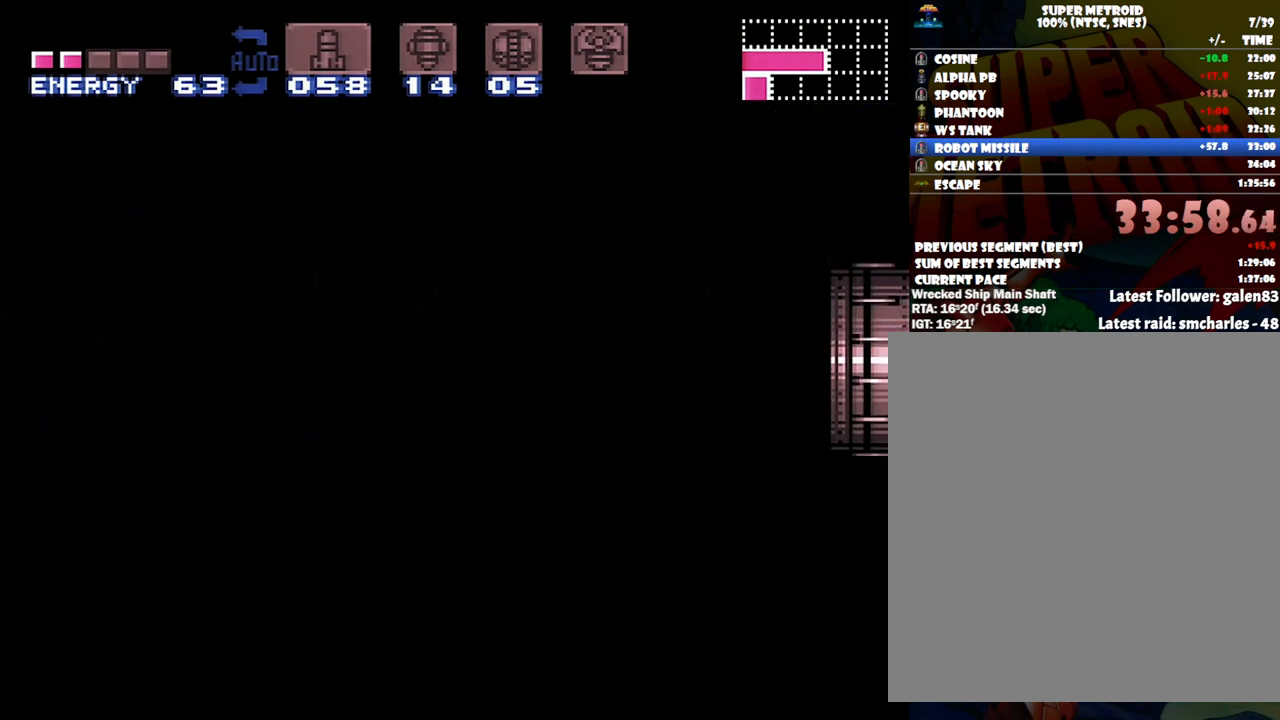
{"buttons": ["A", "DPAD_RIGHT"], "events": []}
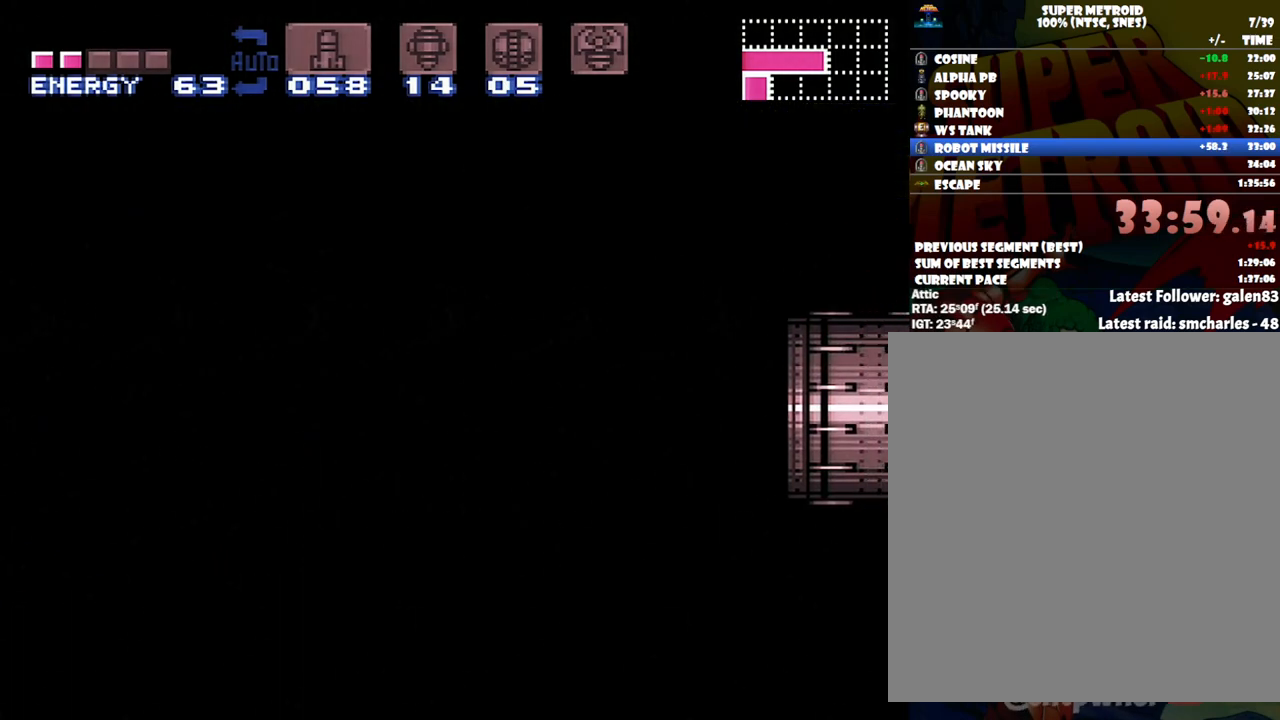
{"buttons": ["A", "DPAD_RIGHT"], "events": []}
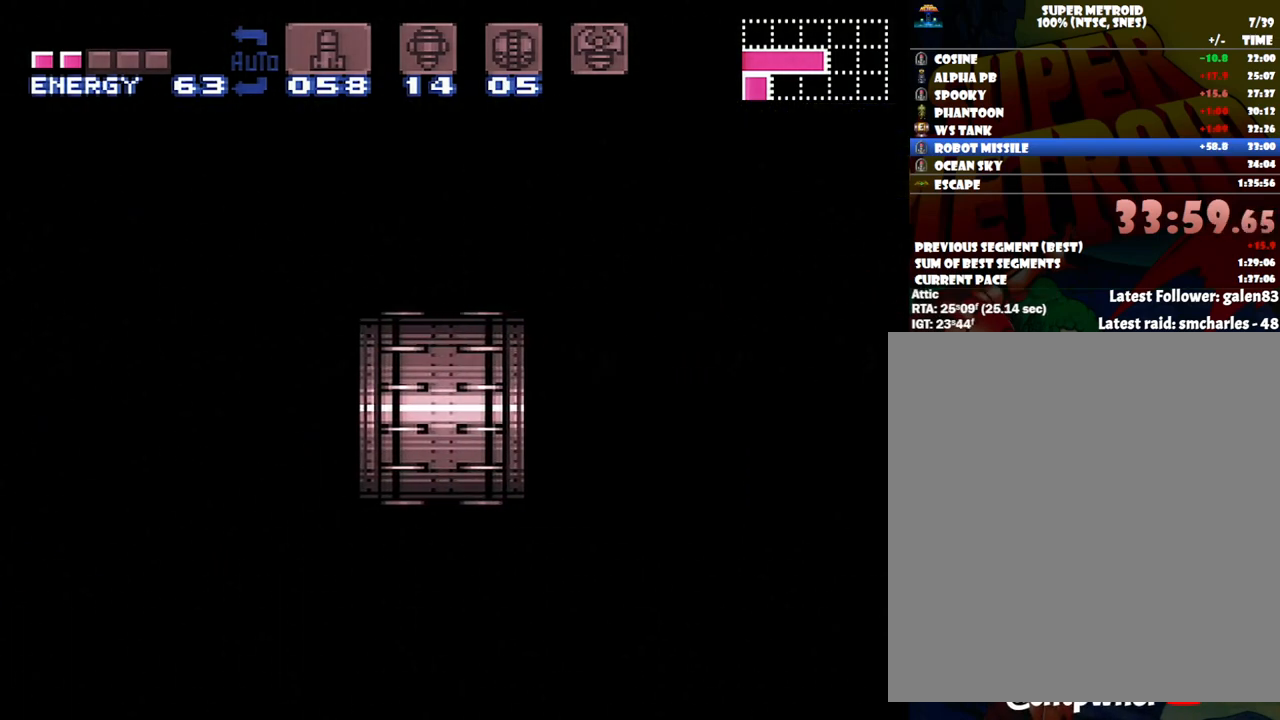
{"buttons": ["DPAD_RIGHT"], "events": [[367, "A", "up"]]}
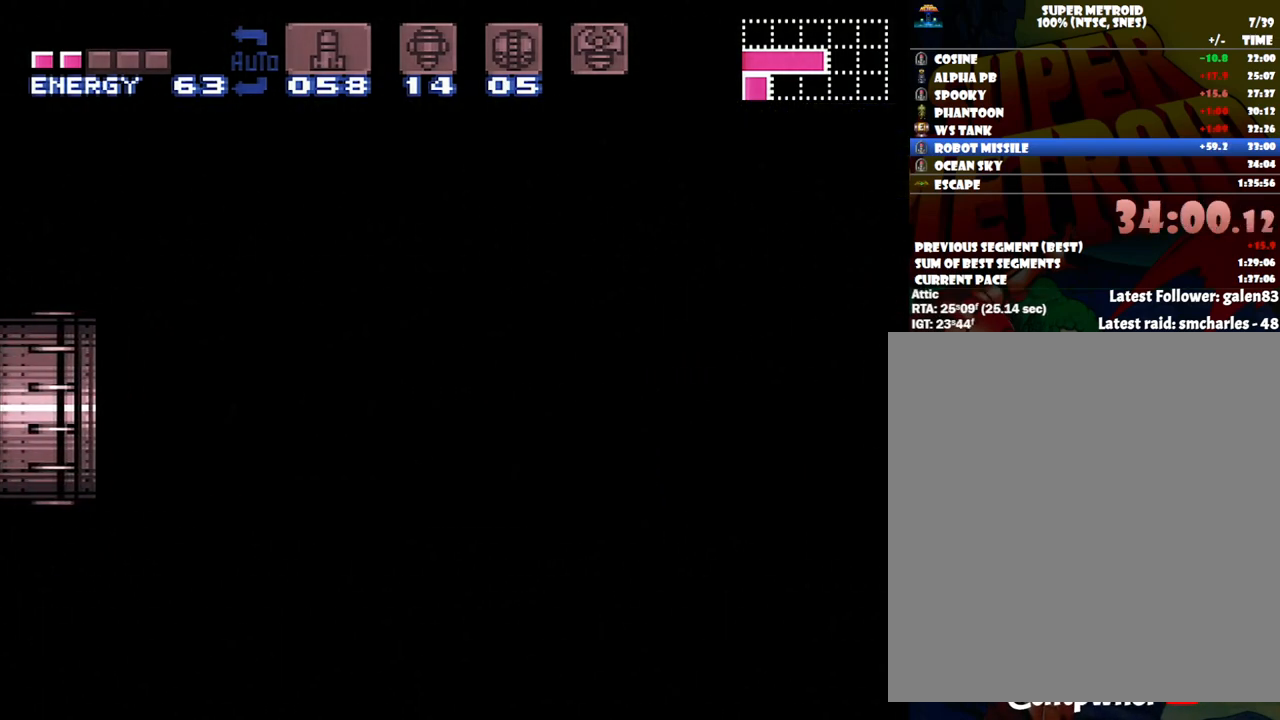
{"buttons": ["DPAD_RIGHT"], "events": []}
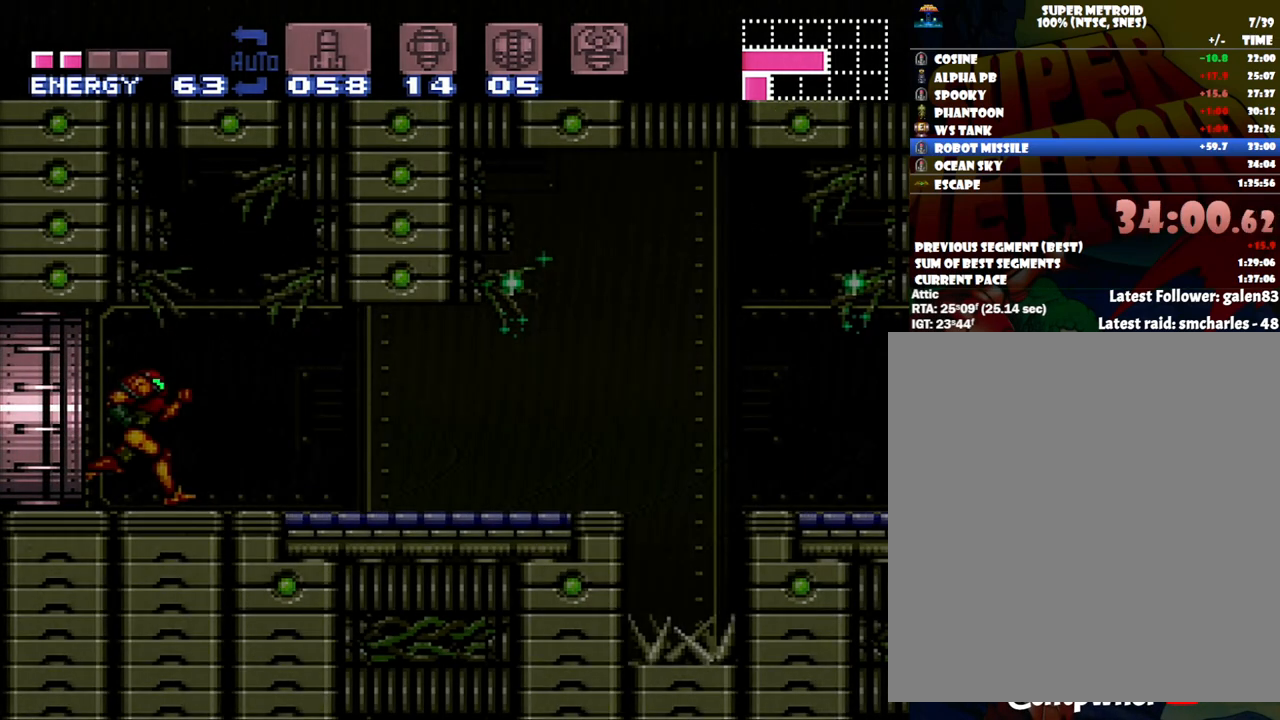
{"buttons": ["DPAD_RIGHT"], "events": [[267, "Y", "down"], [367, "Y", "up"], [433, "X", "down"], [483, "X", "up"]]}
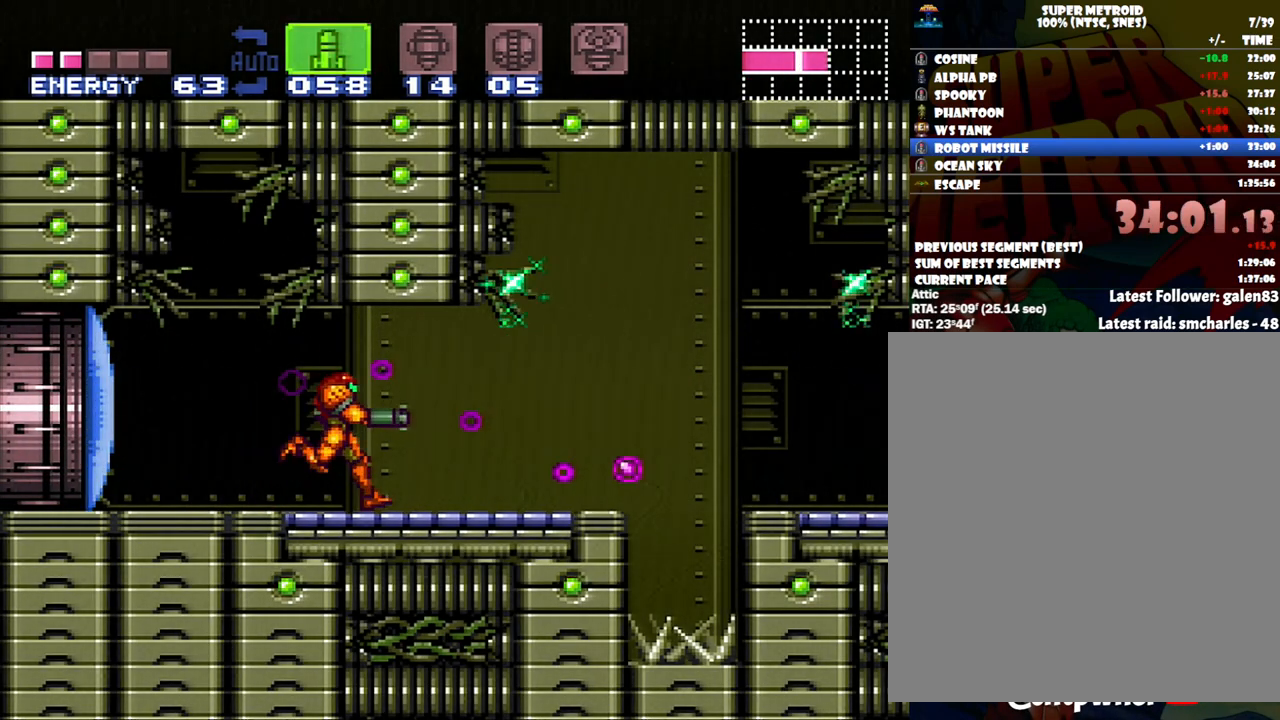
{"buttons": ["B", "DPAD_RIGHT"], "events": [[83, "Y", "down"], [183, "Y", "up"], [200, "Y", "down"], [300, "Y", "up"], [367, "B", "down"]]}
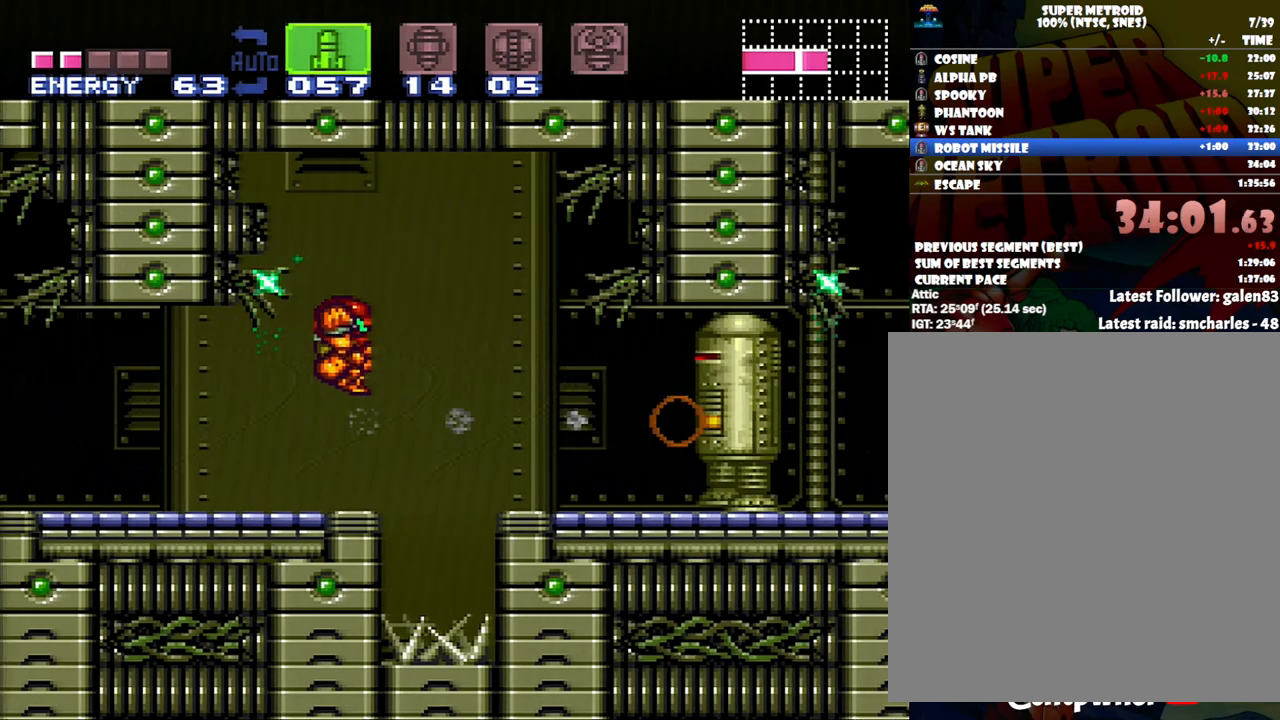
{"buttons": ["Y", "DPAD_RIGHT"], "events": [[17, "B", "up"], [450, "Y", "down"]]}
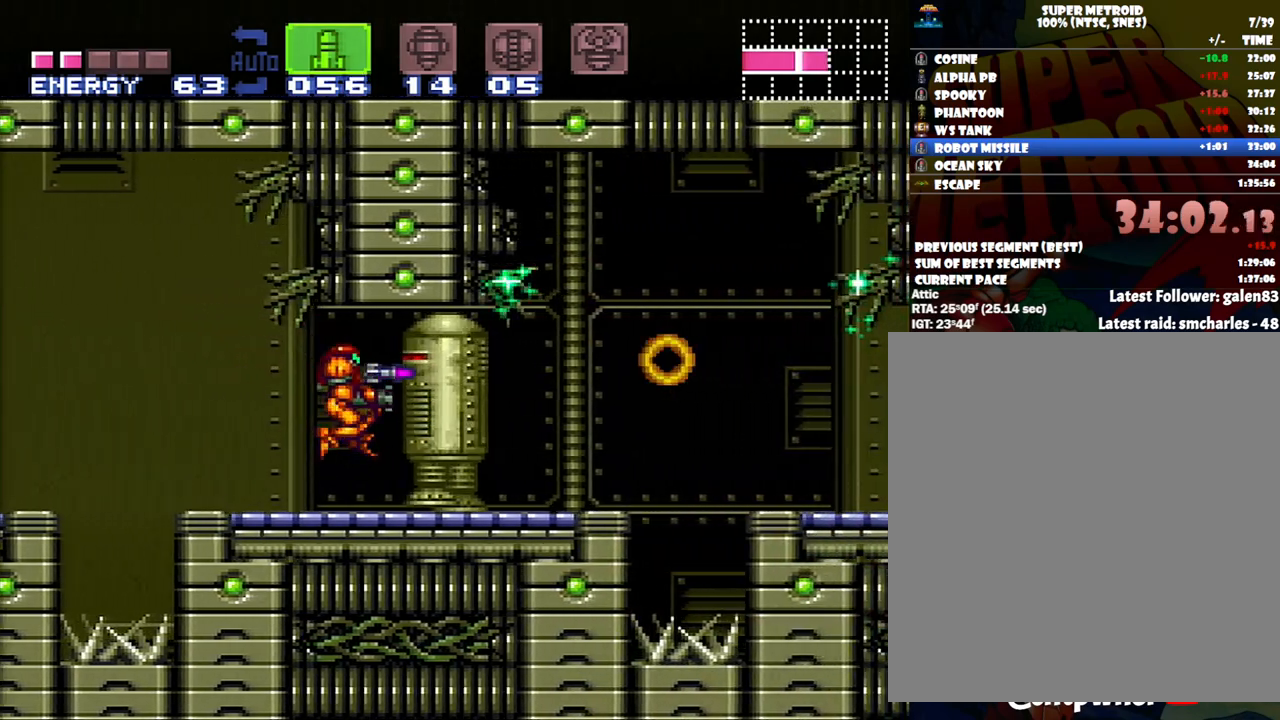
{"buttons": ["DPAD_RIGHT"], "events": [[17, "Y", "up"], [83, "Y", "down"], [167, "Y", "up"], [217, "Y", "down"], [300, "Y", "up"], [367, "Y", "down"], [483, "Y", "up"]]}
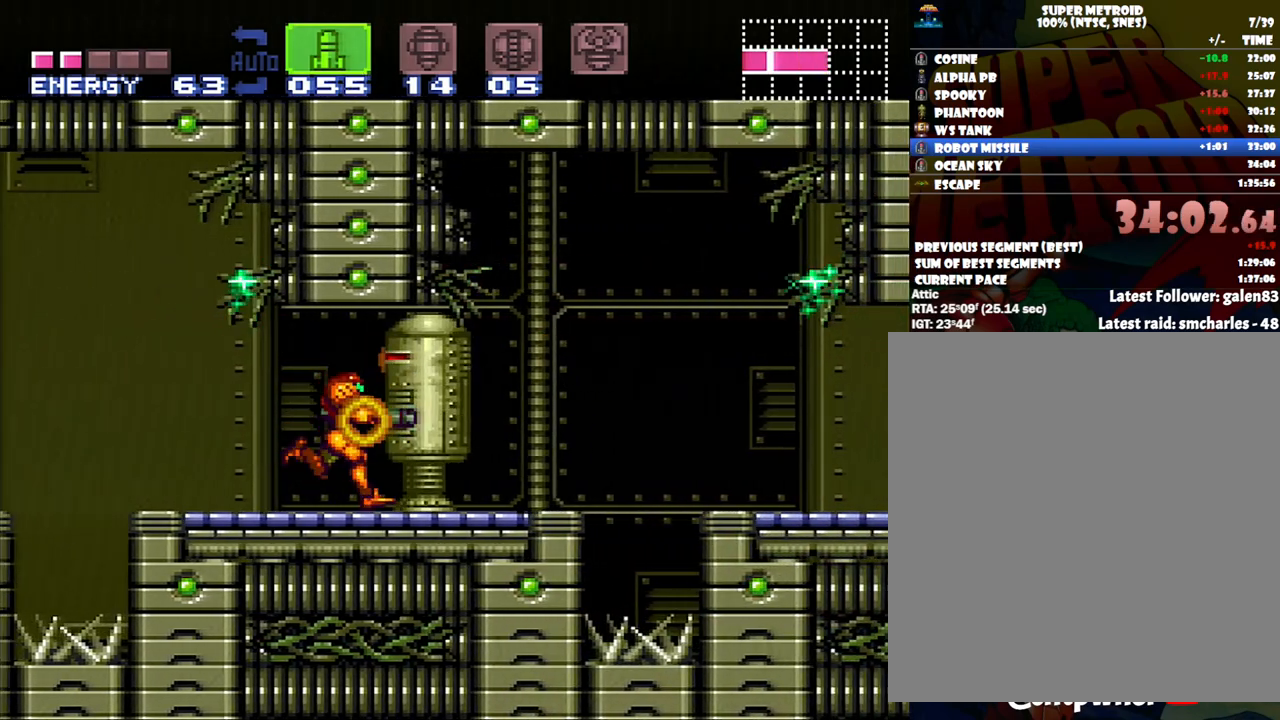
{"buttons": ["Y", "DPAD_RIGHT"], "events": [[17, "Y", "down"], [117, "Y", "up"], [150, "Y", "down"], [267, "Y", "up"], [333, "Y", "down"], [417, "Y", "up"], [483, "Y", "down"]]}
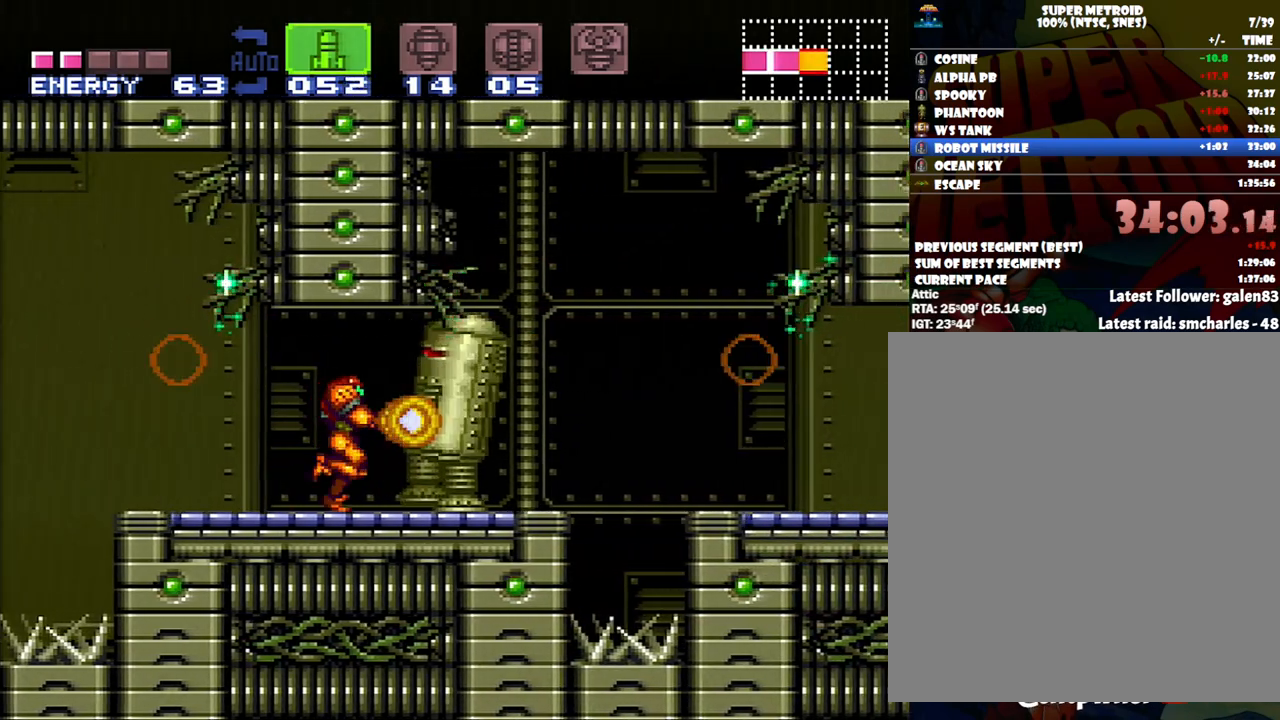
{"buttons": ["Y", "DPAD_RIGHT"], "events": [[83, "Y", "up"], [150, "Y", "down"], [233, "Y", "up"], [300, "Y", "down"], [400, "Y", "up"], [483, "Y", "down"]]}
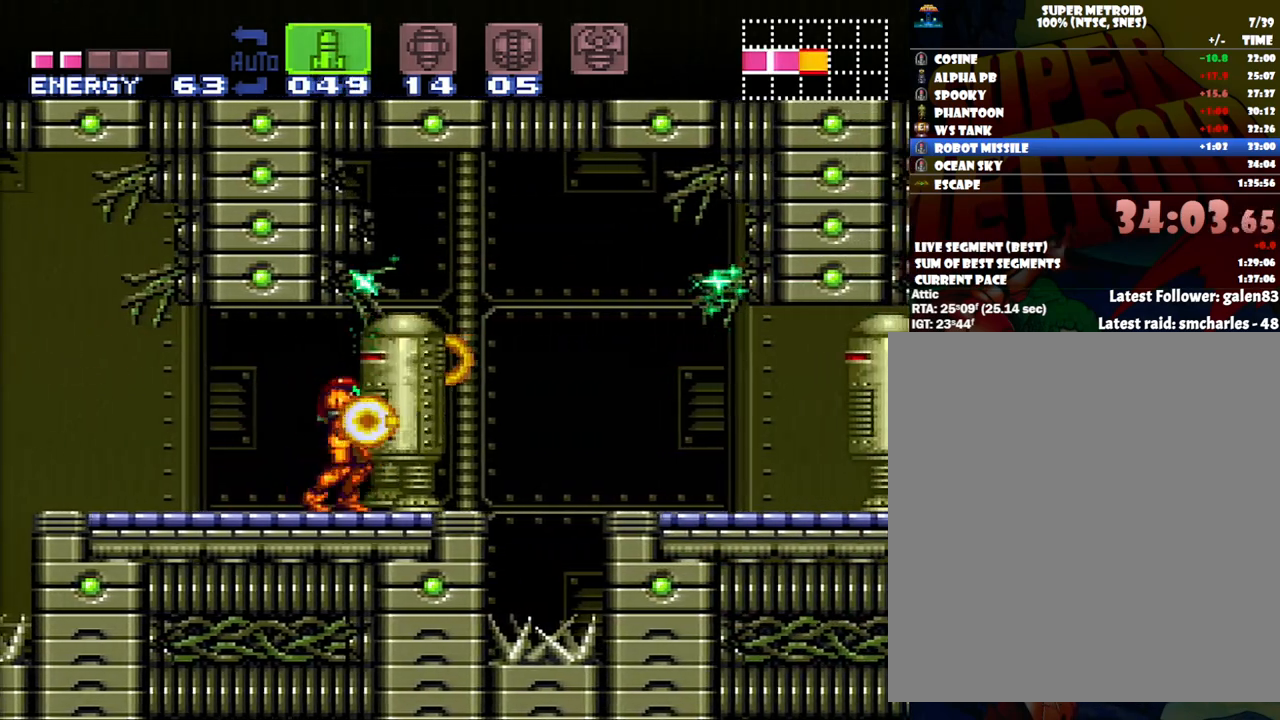
{"buttons": ["Y", "DPAD_RIGHT"], "events": [[83, "Y", "up"], [117, "Y", "down"], [217, "Y", "up"], [300, "Y", "down"], [400, "Y", "up"], [417, "Y", "down"]]}
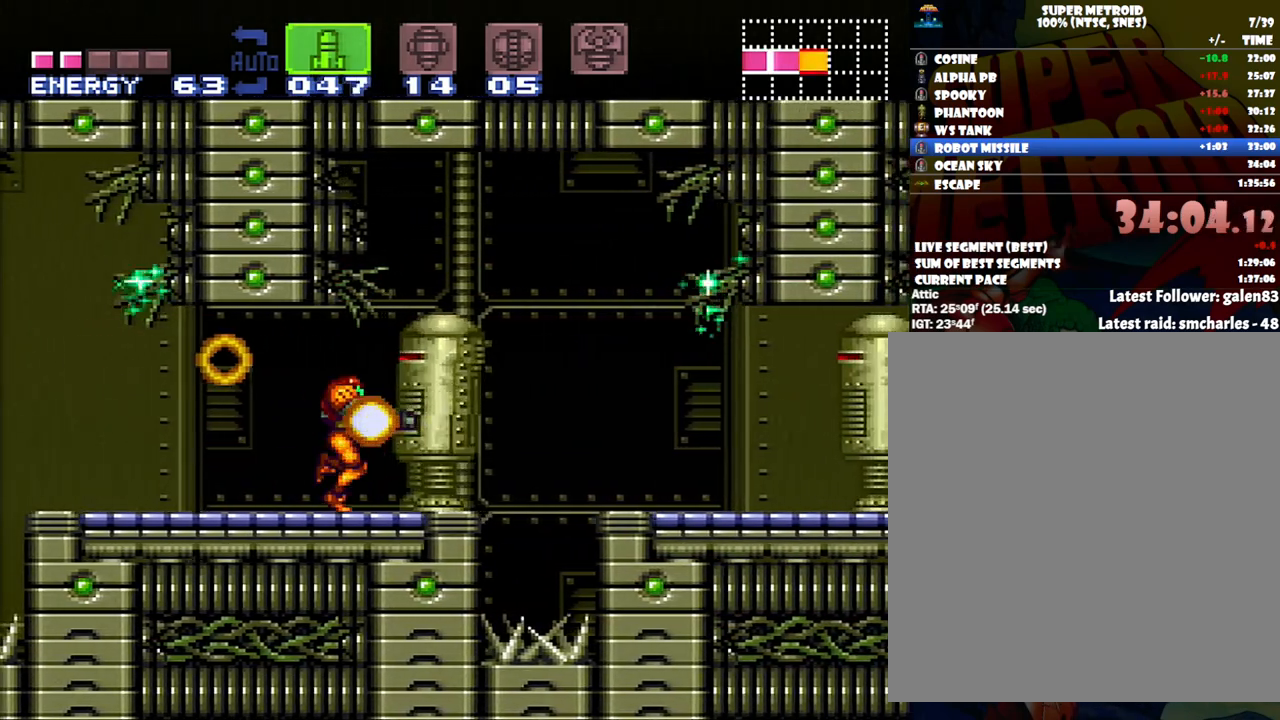
{"buttons": ["DPAD_RIGHT"], "events": [[17, "Y", "up"], [117, "Y", "down"], [167, "SELECT", "down"], [200, "Y", "up"], [333, "SELECT", "up"]]}
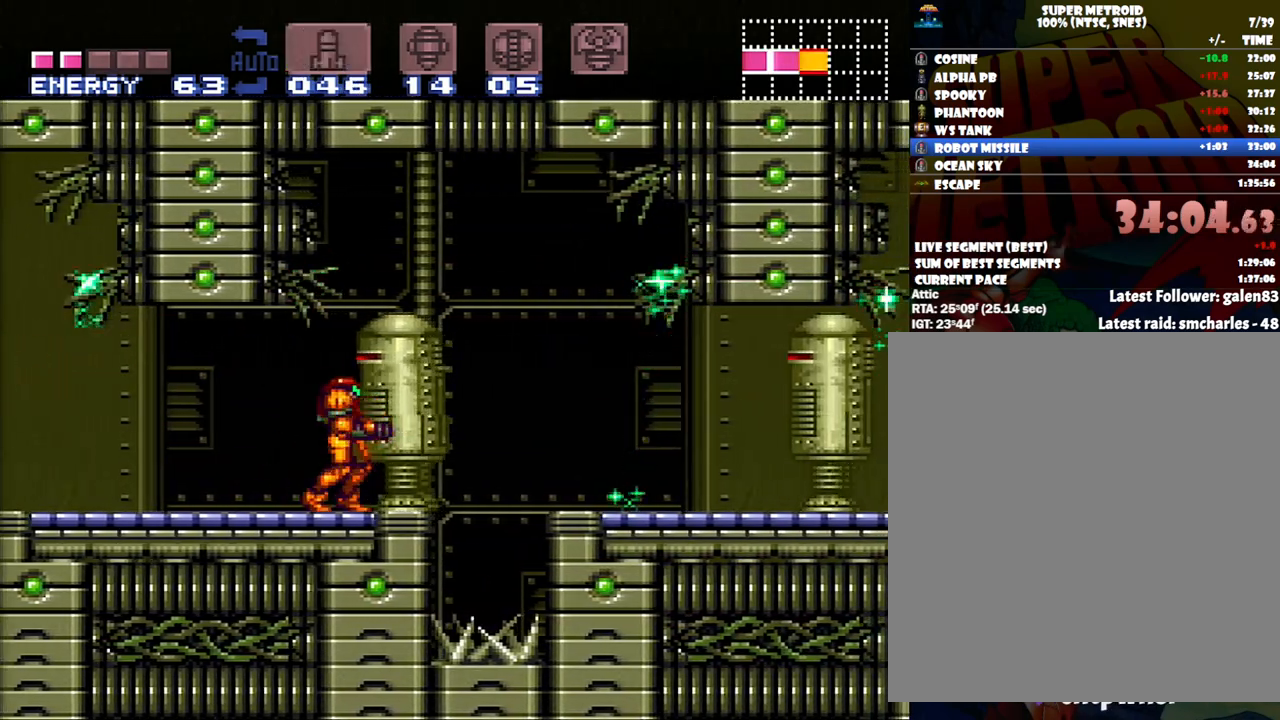
{"buttons": ["DPAD_RIGHT"], "events": [[50, "B", "down"], [417, "B", "up"]]}
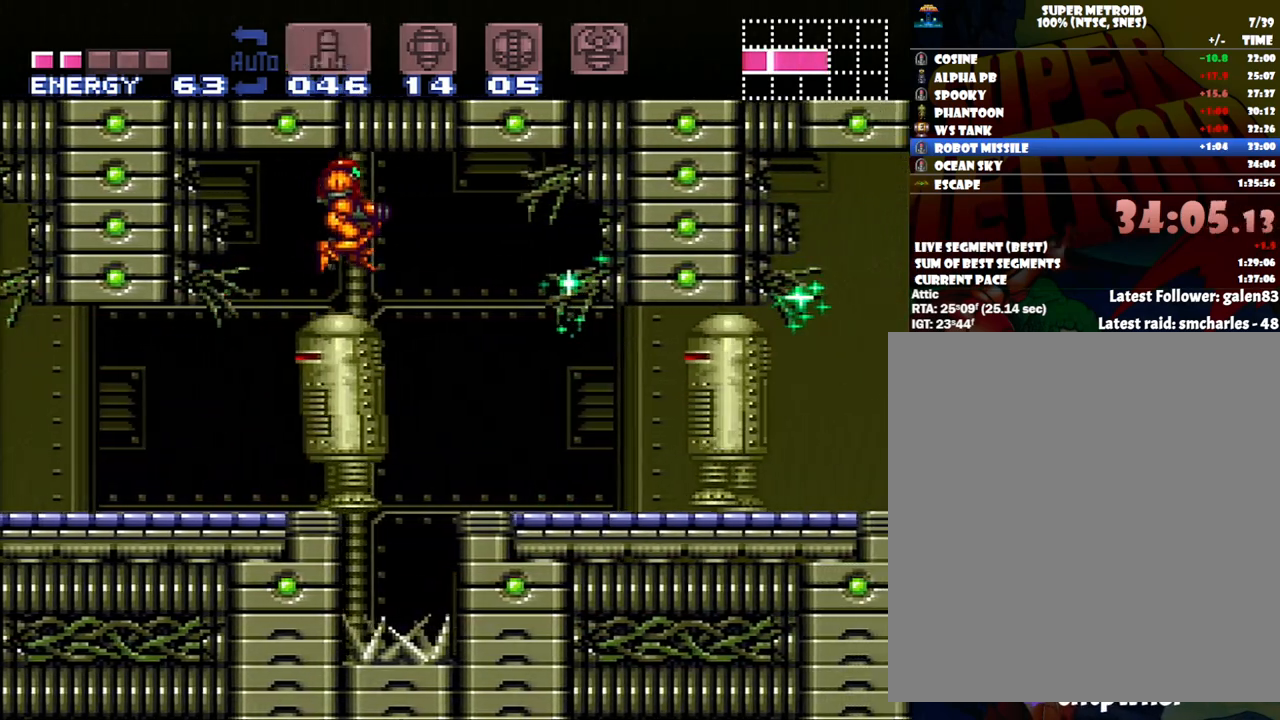
{"buttons": ["DPAD_RIGHT"], "events": [[200, "B", "down"], [333, "B", "up"]]}
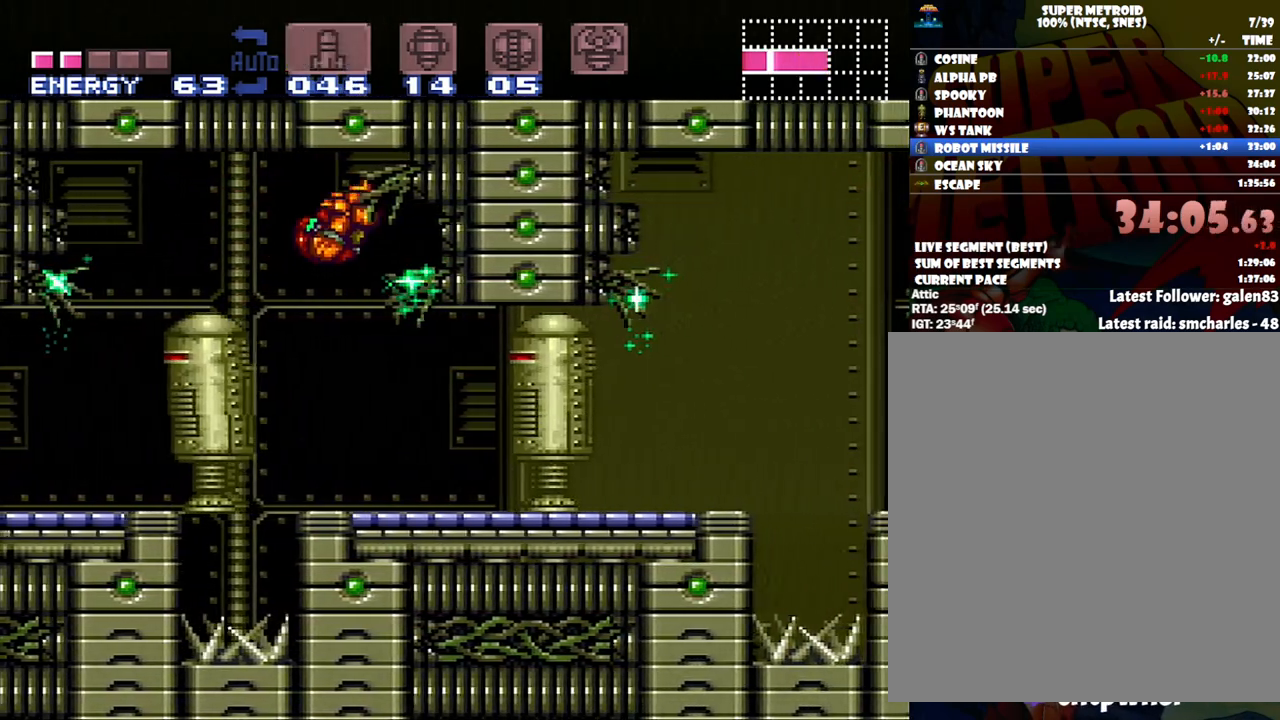
{"buttons": ["A"], "events": [[50, "A", "down"], [117, "DPAD_RIGHT", "up"], [233, "DPAD_DOWN", "down"], [333, "DPAD_DOWN", "up"], [367, "DPAD_DOWN", "down"], [467, "DPAD_DOWN", "up"]]}
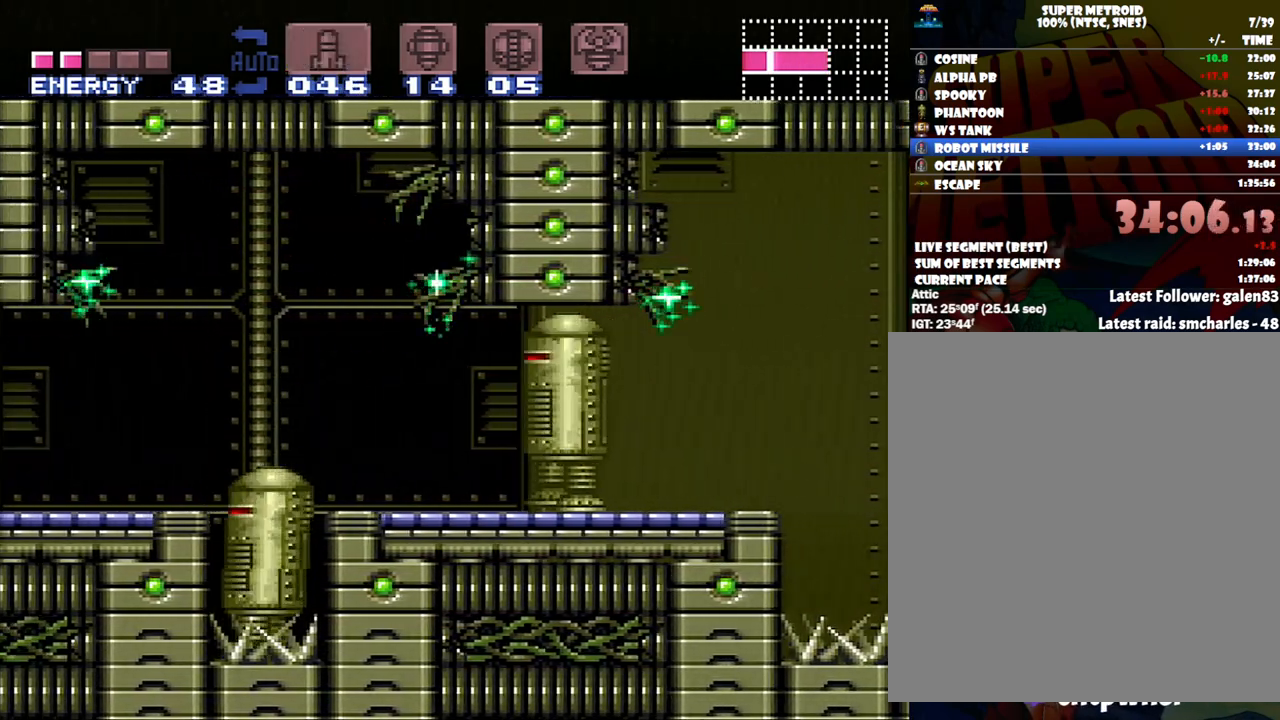
{"buttons": ["A", "DPAD_RIGHT"], "events": [[17, "DPAD_RIGHT", "down"]]}
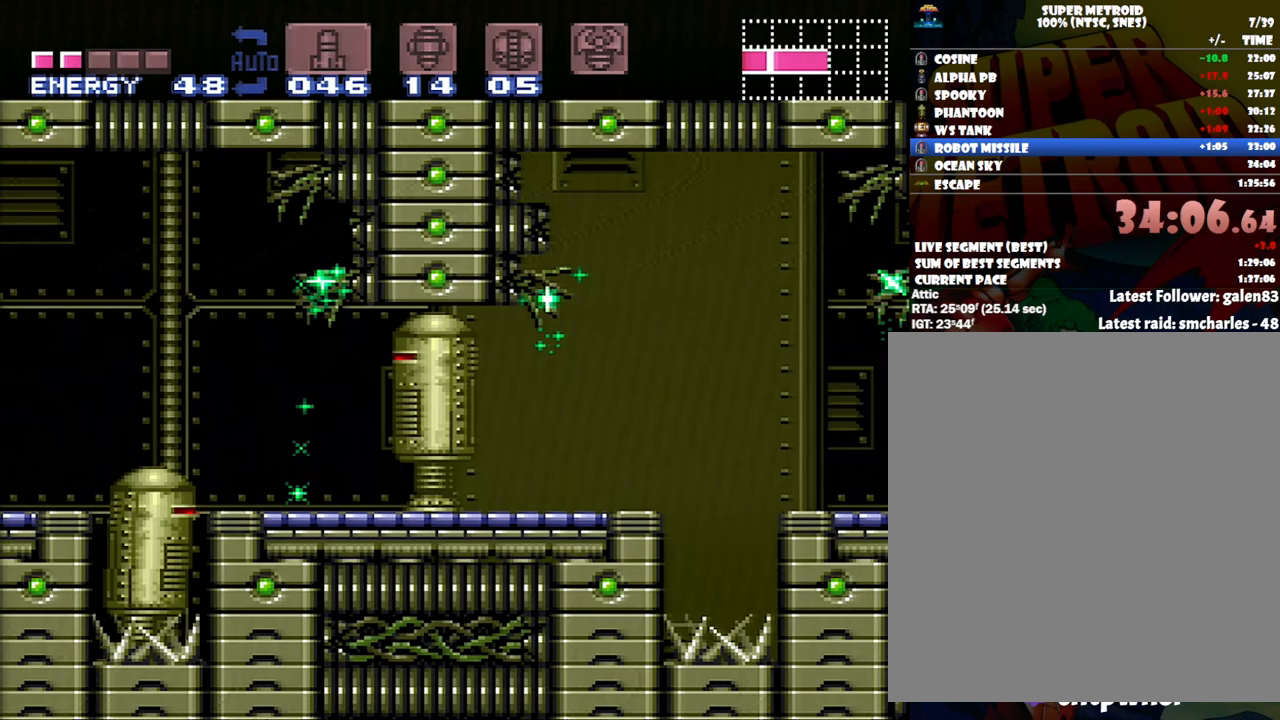
{"buttons": ["A", "DPAD_RIGHT"], "events": []}
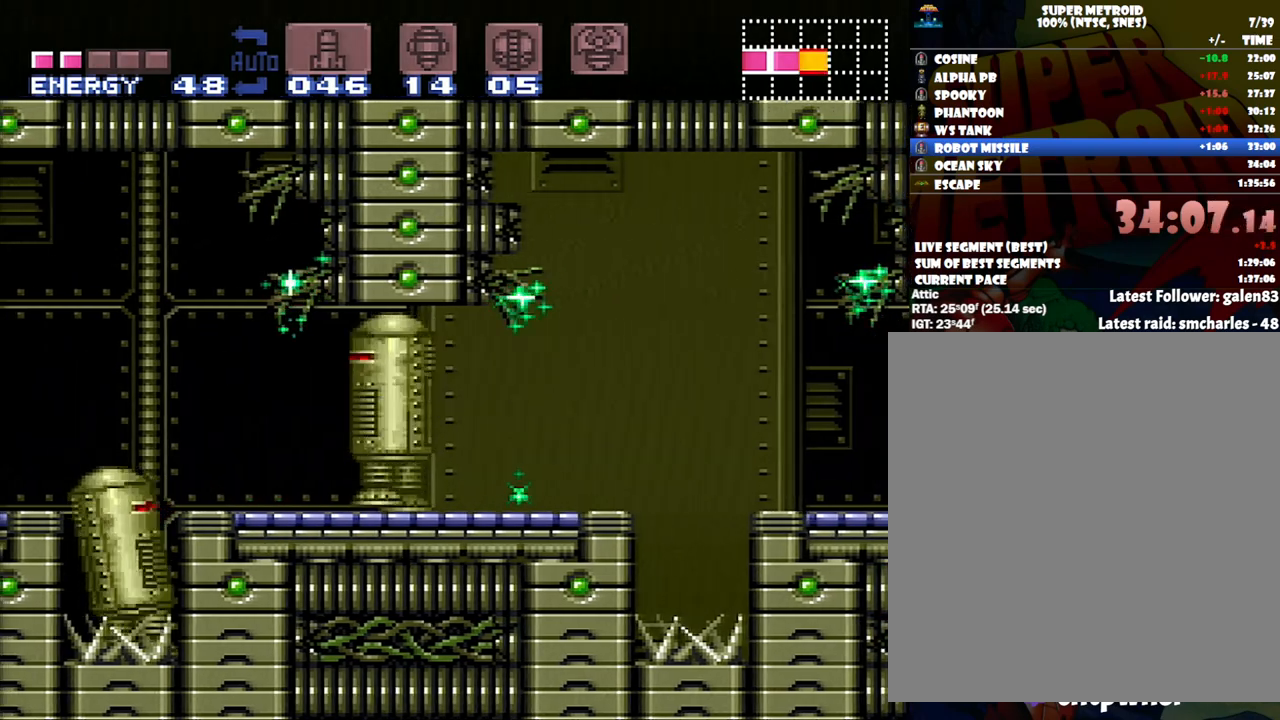
{"buttons": ["A", "DPAD_UP"], "events": [[417, "DPAD_UP", "down"], [450, "DPAD_RIGHT", "up"]]}
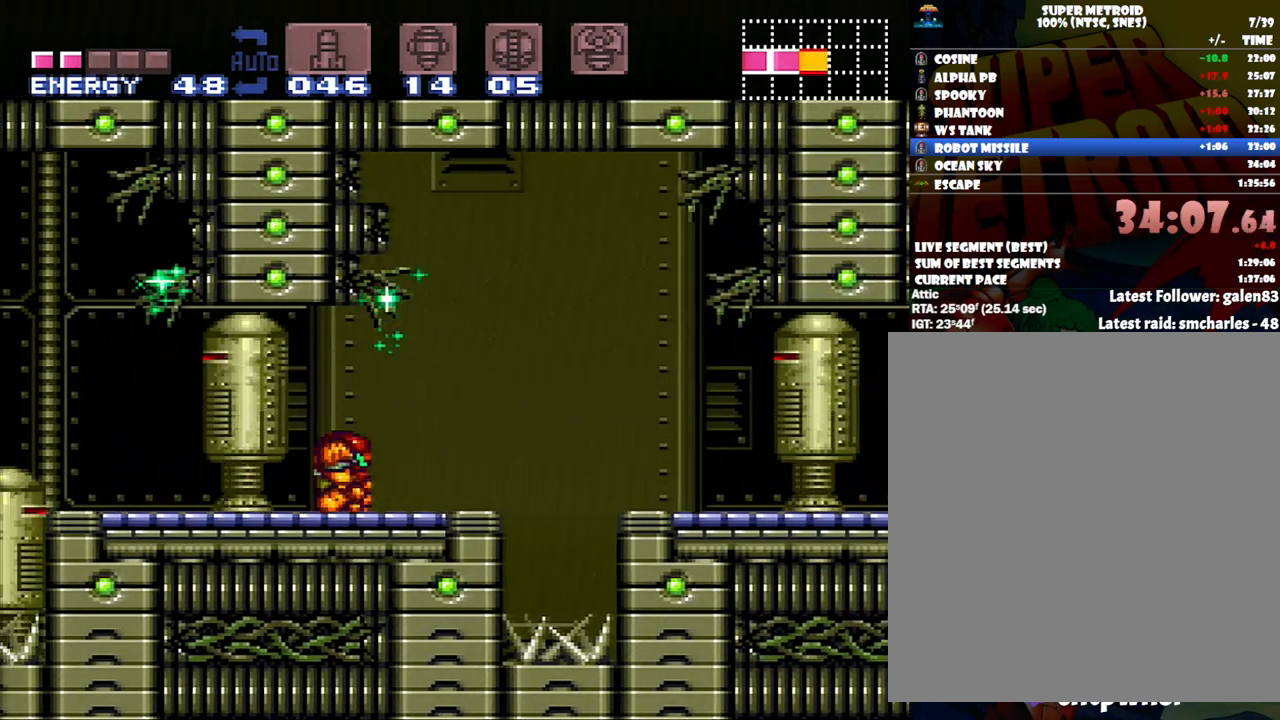
{"buttons": ["A", "DPAD_RIGHT"], "events": [[17, "DPAD_RIGHT", "down"], [50, "DPAD_UP", "up"]]}
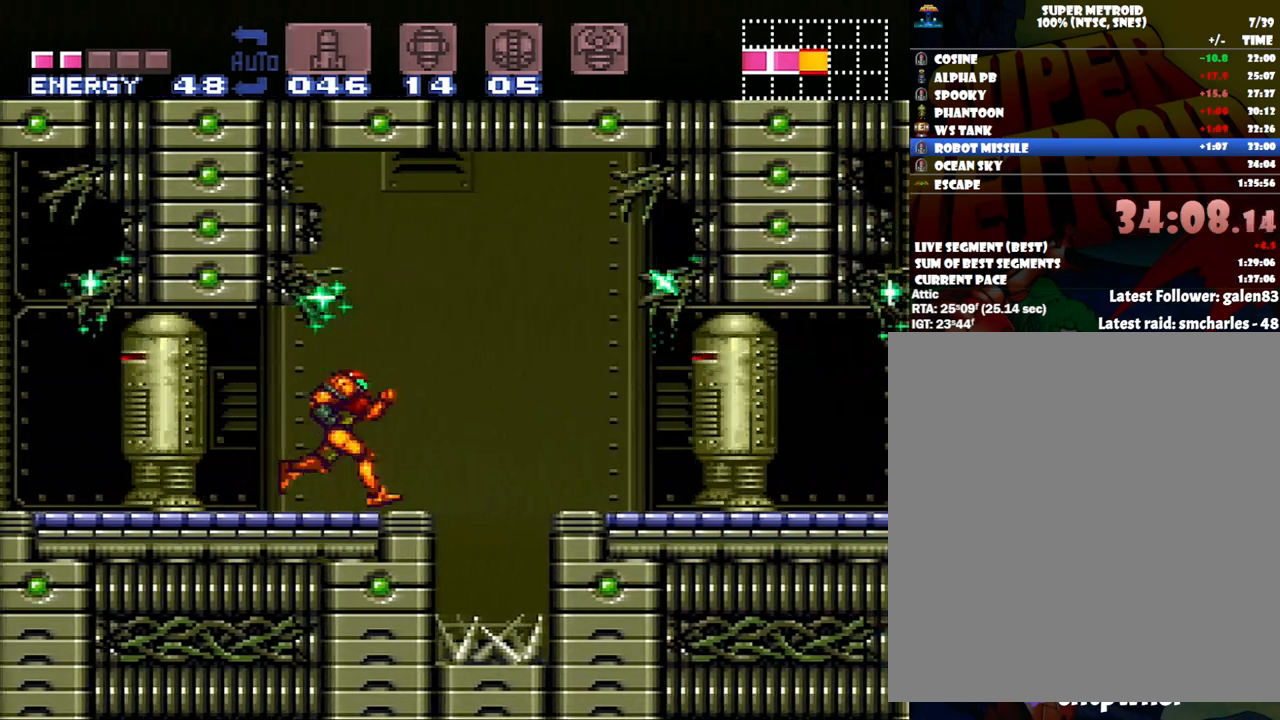
{"buttons": ["A", "DPAD_DOWN"], "events": [[83, "B", "down"], [183, "B", "up"], [333, "DPAD_RIGHT", "up"], [483, "DPAD_DOWN", "down"]]}
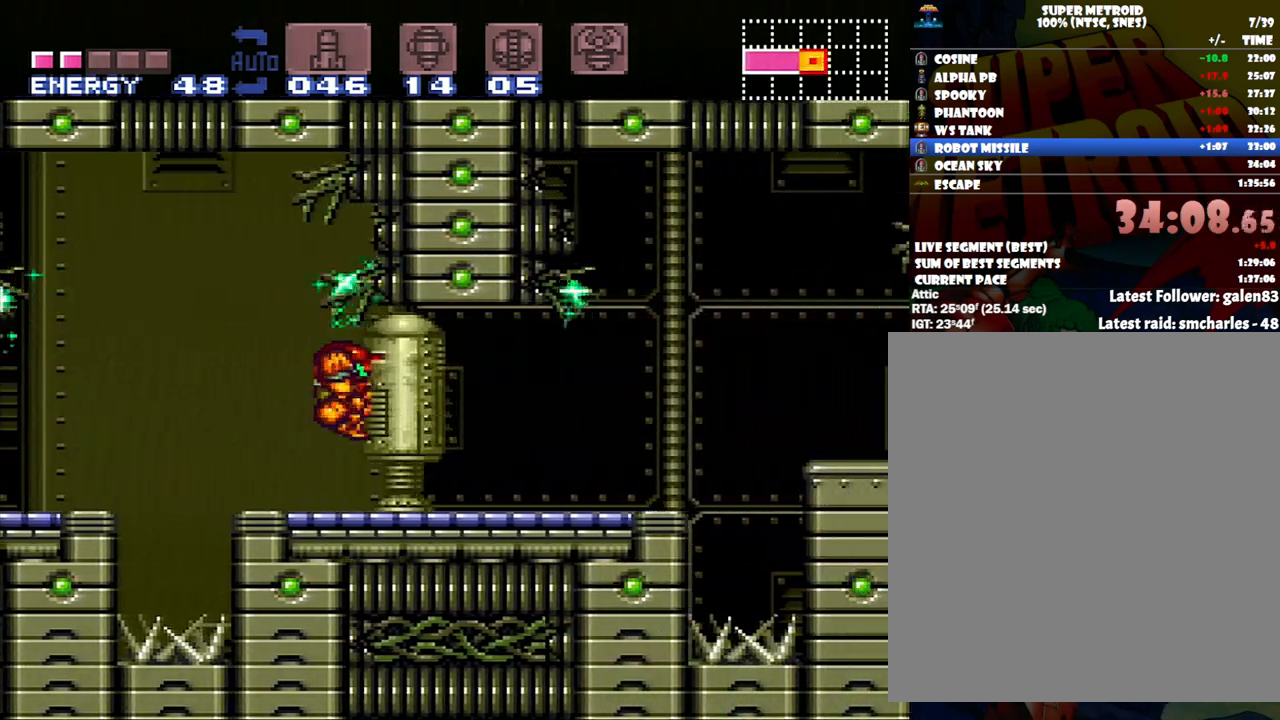
{"buttons": ["A", "DPAD_DOWN"], "events": [[50, "DPAD_DOWN", "up"], [167, "DPAD_RIGHT", "down"], [167, "DPAD_UP", "down"], [217, "A", "up"], [217, "DPAD_UP", "up"], [400, "DPAD_RIGHT", "up"], [483, "A", "down"], [483, "DPAD_DOWN", "down"]]}
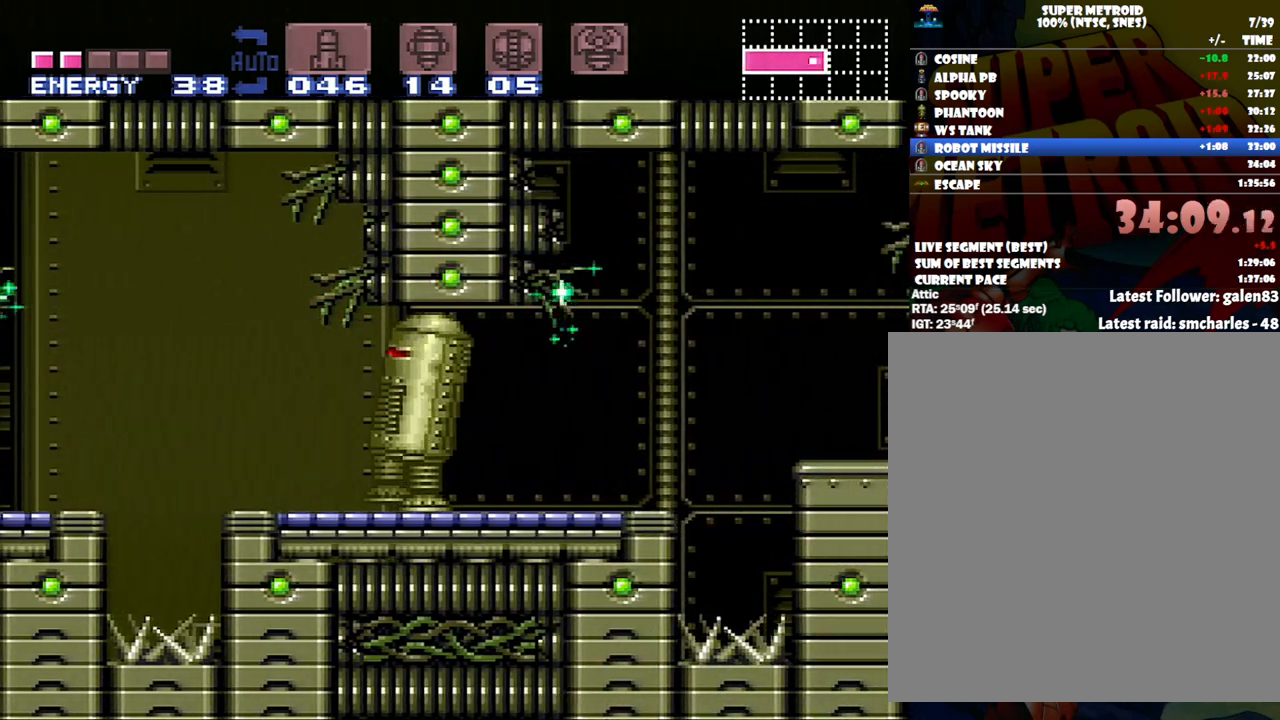
{"buttons": ["A", "DPAD_RIGHT"], "events": [[50, "DPAD_DOWN", "up"], [117, "DPAD_DOWN", "down"], [200, "DPAD_DOWN", "up"], [300, "DPAD_DOWN", "down"], [417, "DPAD_DOWN", "up"], [450, "DPAD_RIGHT", "down"]]}
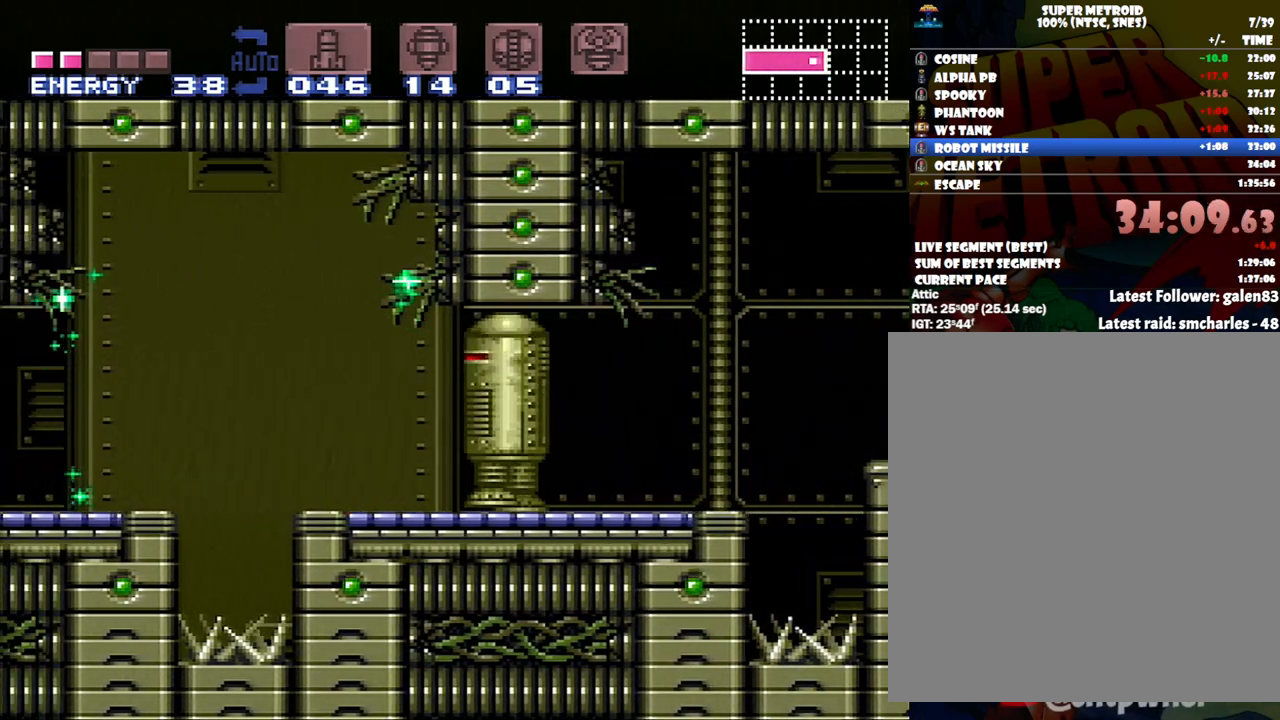
{"buttons": ["A", "DPAD_RIGHT"], "events": []}